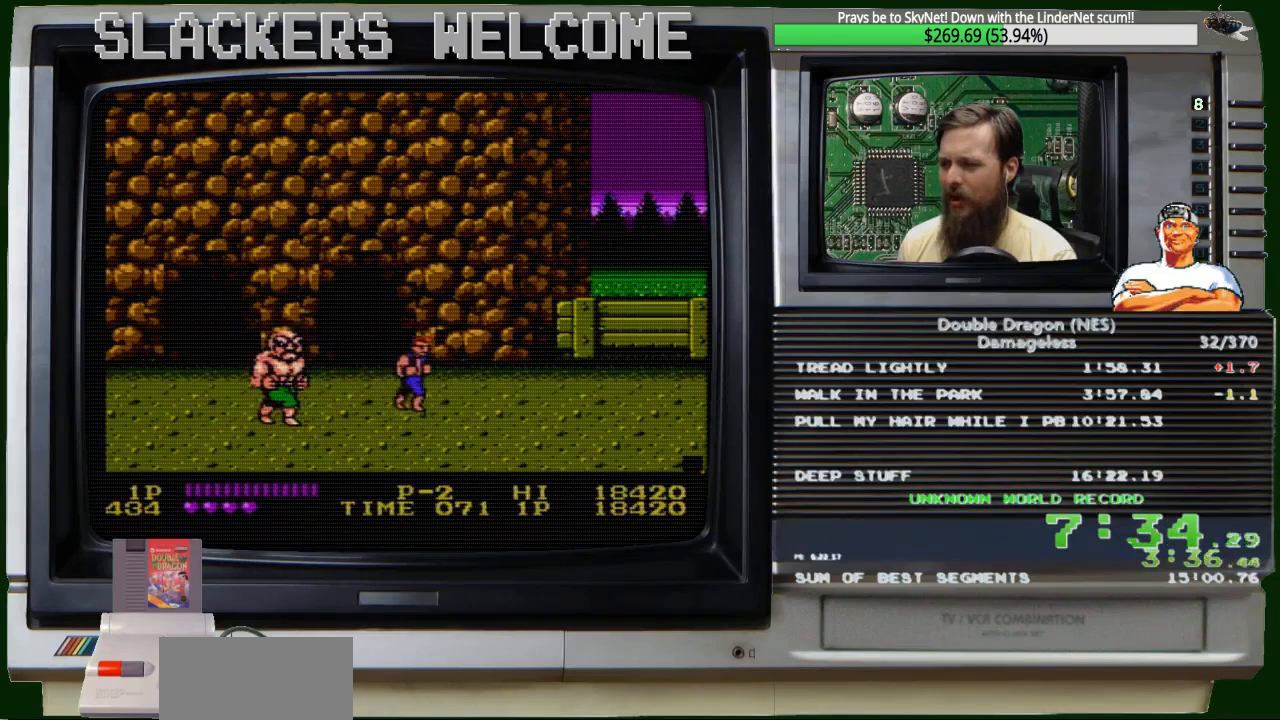
Gameplay with a controller (Nintendo layout); each line is a JSON object with the inputs held at the frame after it. "events" lists button and stick changes between this image and that frame as [ms after this image, input, new state], when the widget could be followed in between. Not read: L3 R3.
{"buttons": ["DPAD_RIGHT"], "events": []}
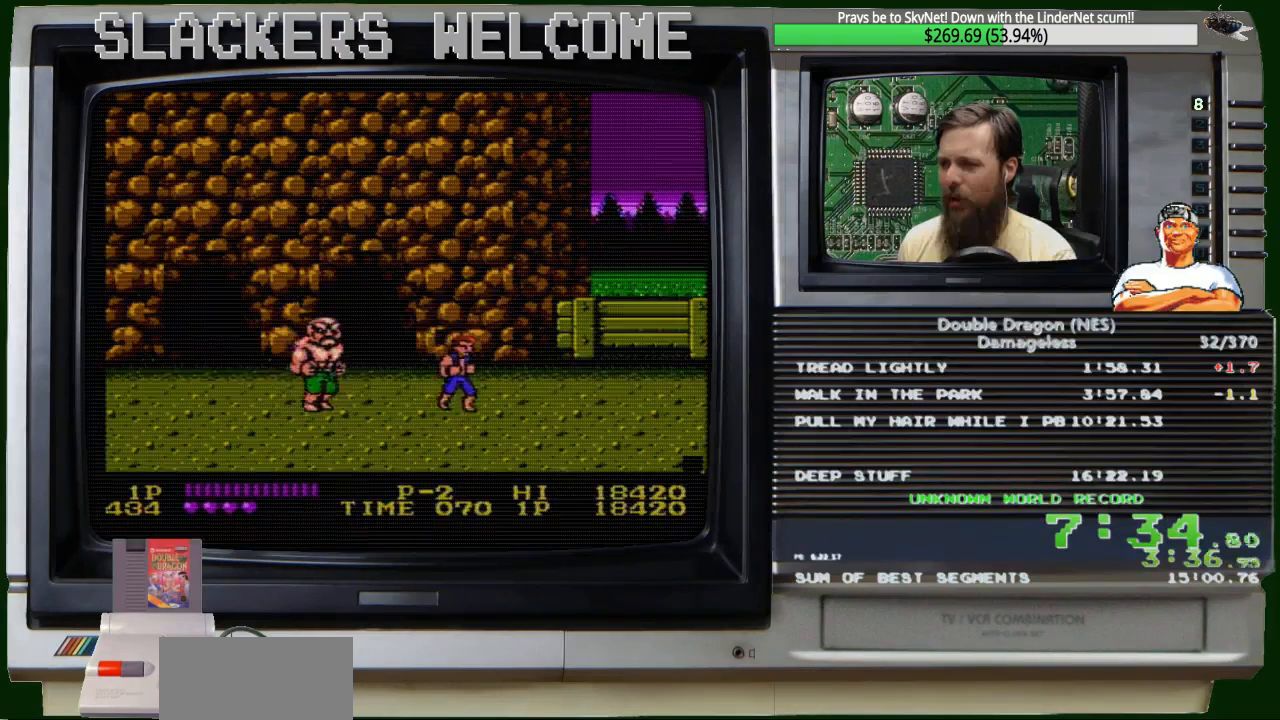
{"buttons": ["DPAD_LEFT"], "events": [[267, "DPAD_RIGHT", "up"], [467, "DPAD_LEFT", "down"]]}
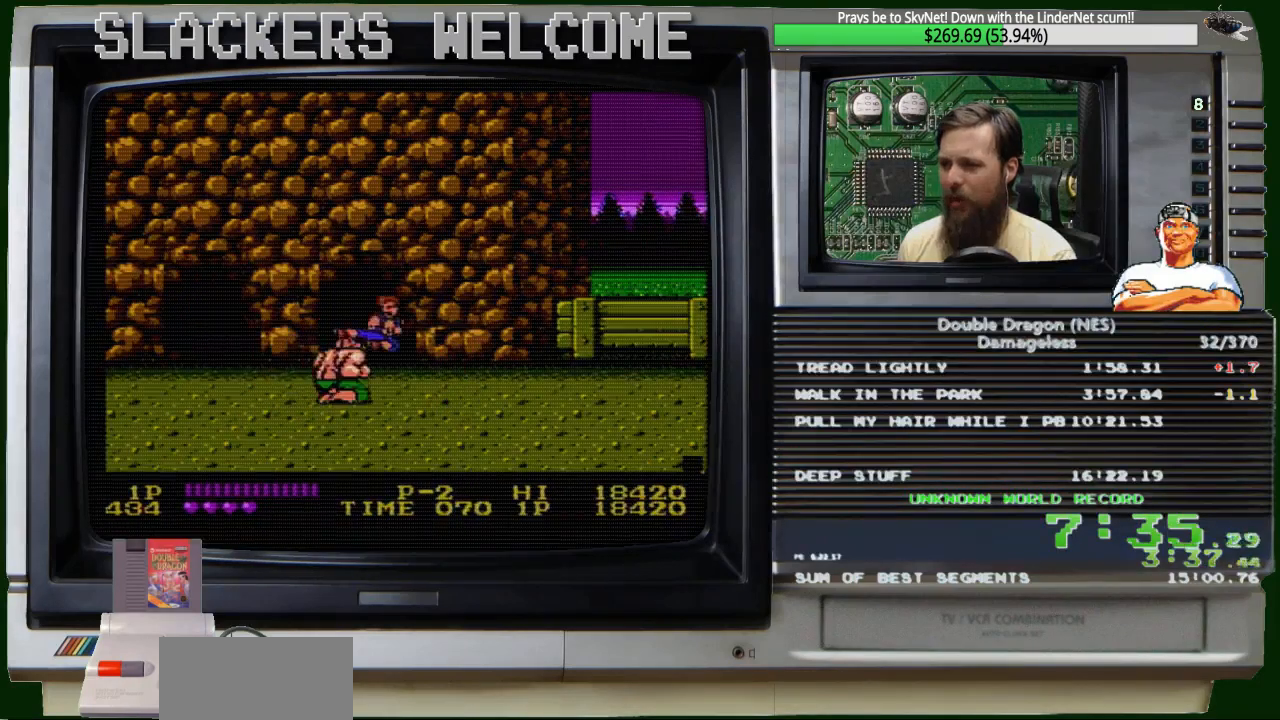
{"buttons": [], "events": [[33, "A", "down"], [33, "B", "down"], [100, "DPAD_LEFT", "up"], [166, "A", "up"], [166, "B", "up"]]}
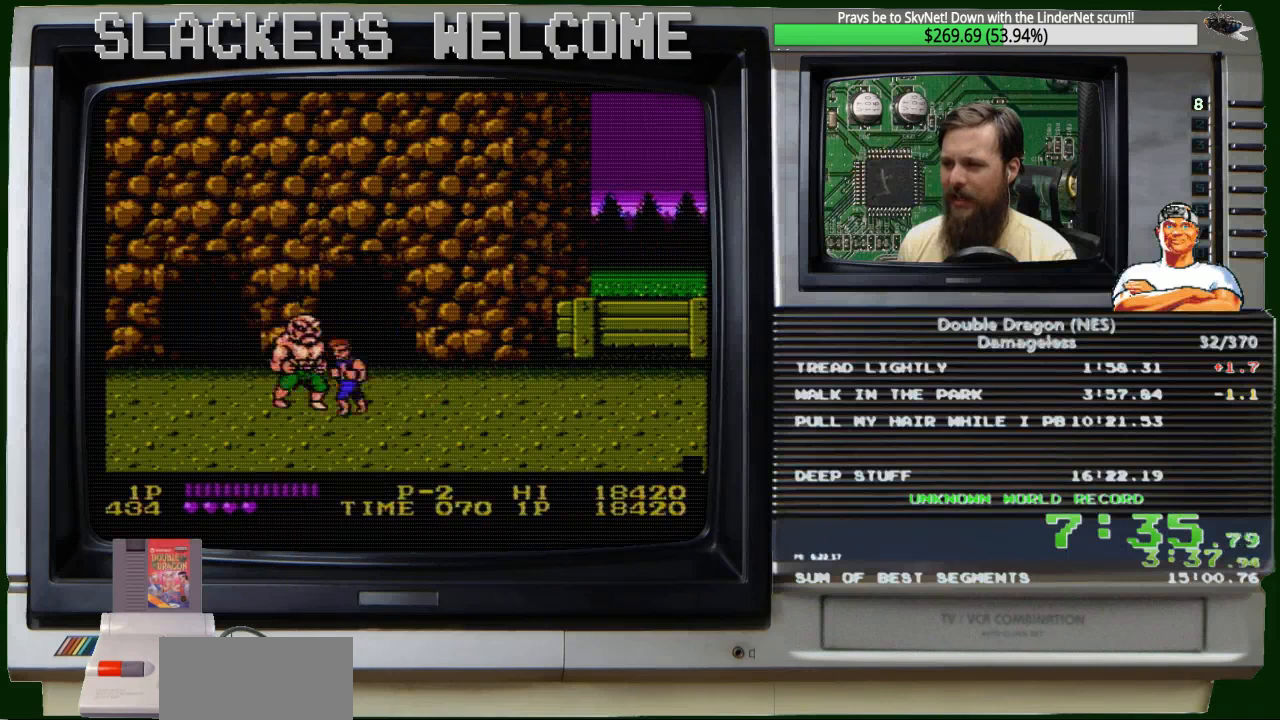
{"buttons": ["DPAD_DOWN", "DPAD_RIGHT"], "events": [[133, "DPAD_DOWN", "down"], [267, "DPAD_RIGHT", "down"], [400, "DPAD_RIGHT", "up"], [467, "DPAD_RIGHT", "down"]]}
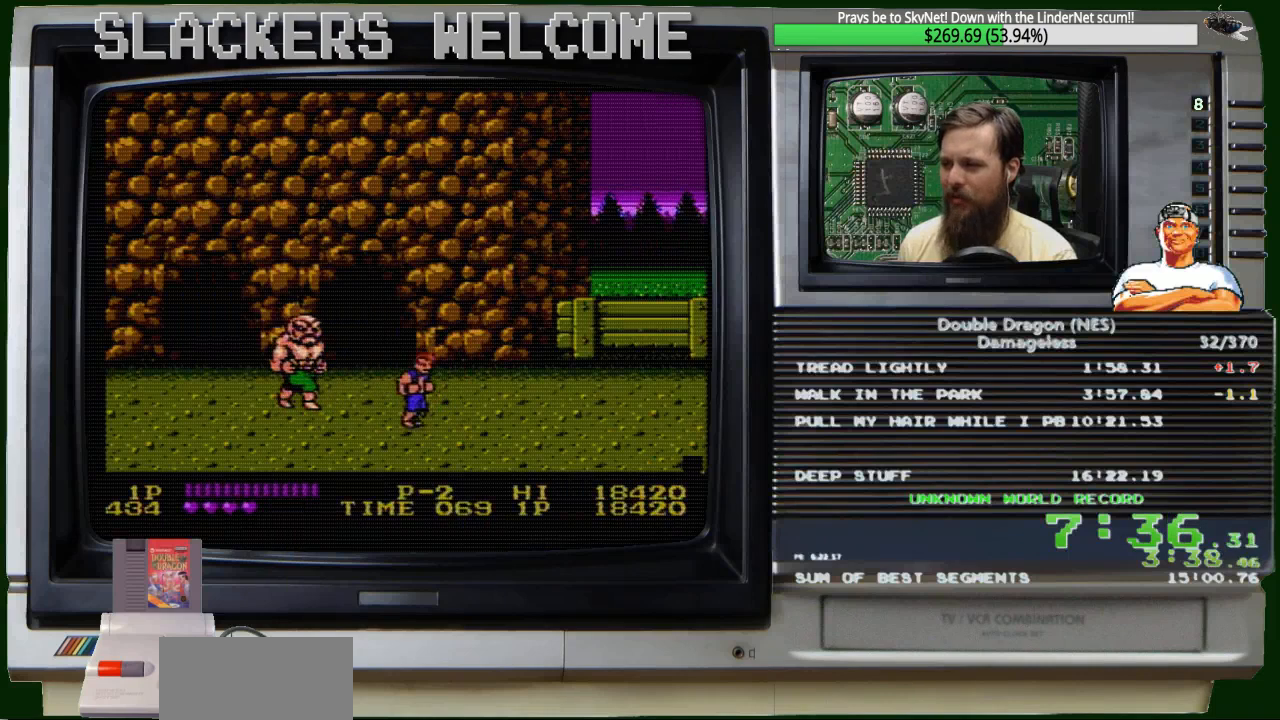
{"buttons": ["DPAD_RIGHT"], "events": [[34, "DPAD_DOWN", "up"]]}
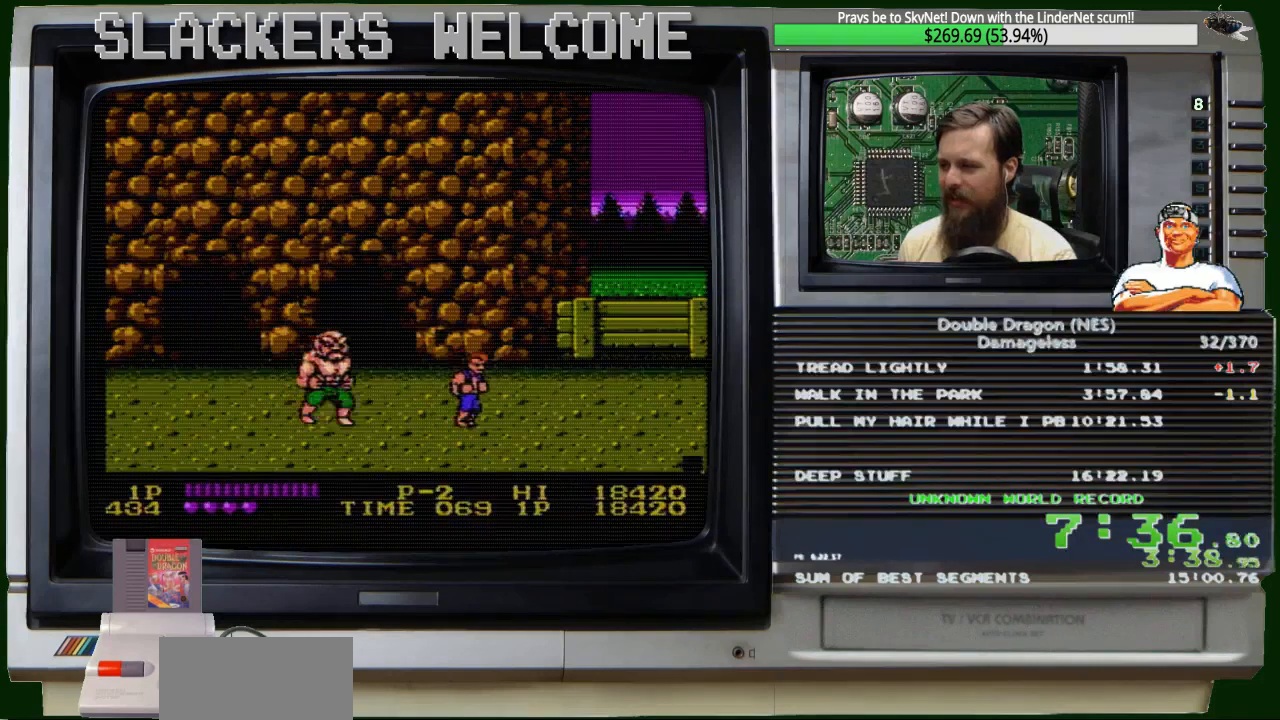
{"buttons": [], "events": [[334, "DPAD_RIGHT", "up"]]}
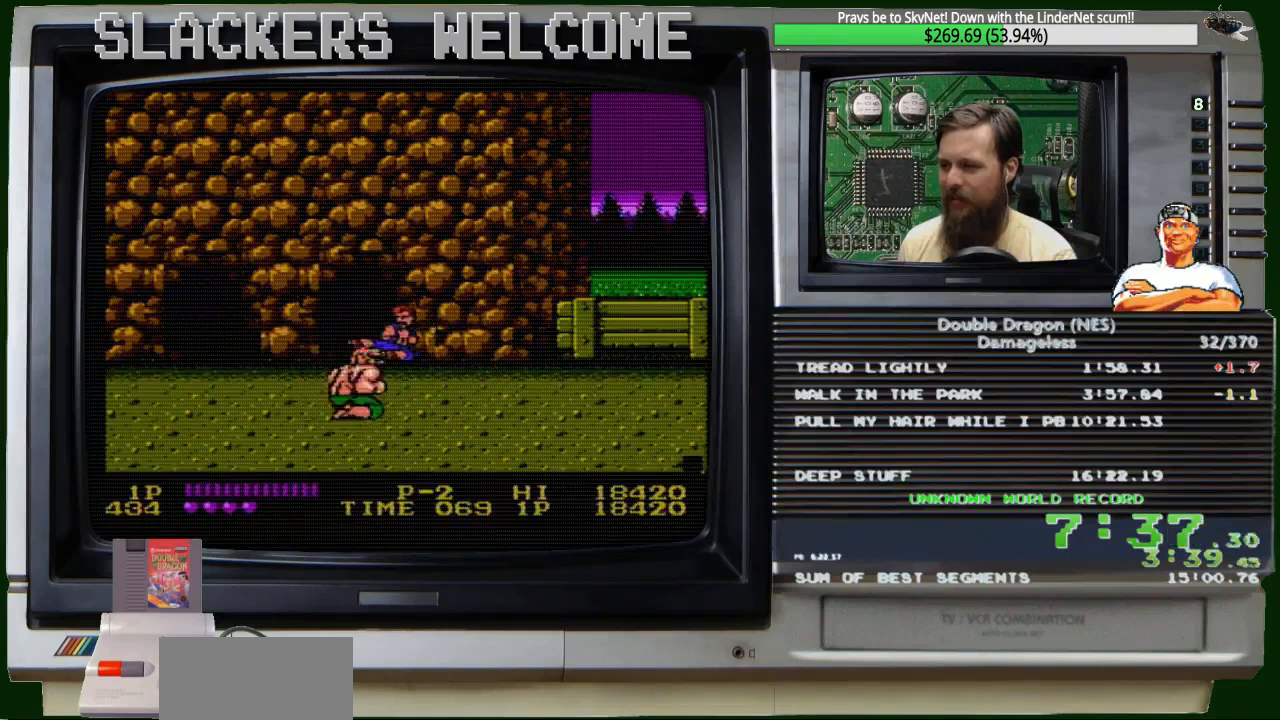
{"buttons": [], "events": [[33, "DPAD_LEFT", "down"], [100, "A", "down"], [100, "B", "down"], [233, "B", "up"], [233, "DPAD_LEFT", "up"], [300, "A", "up"]]}
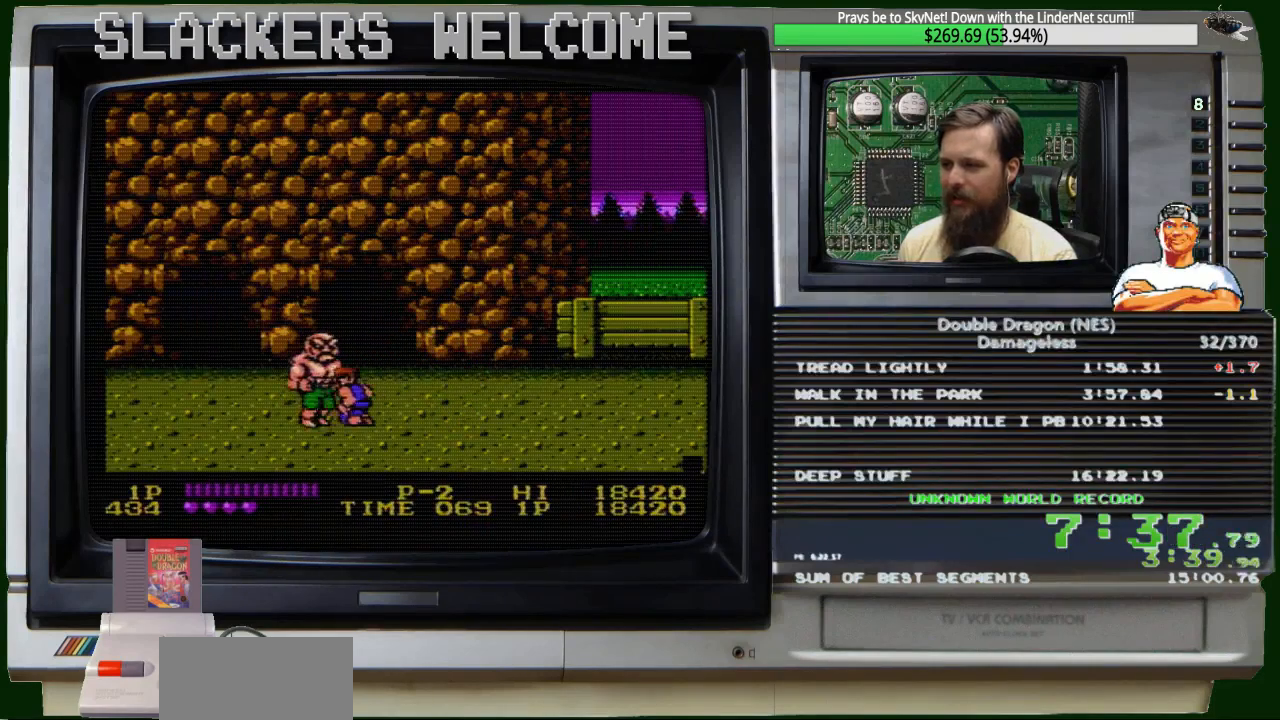
{"buttons": ["DPAD_UP"], "events": [[267, "DPAD_UP", "down"]]}
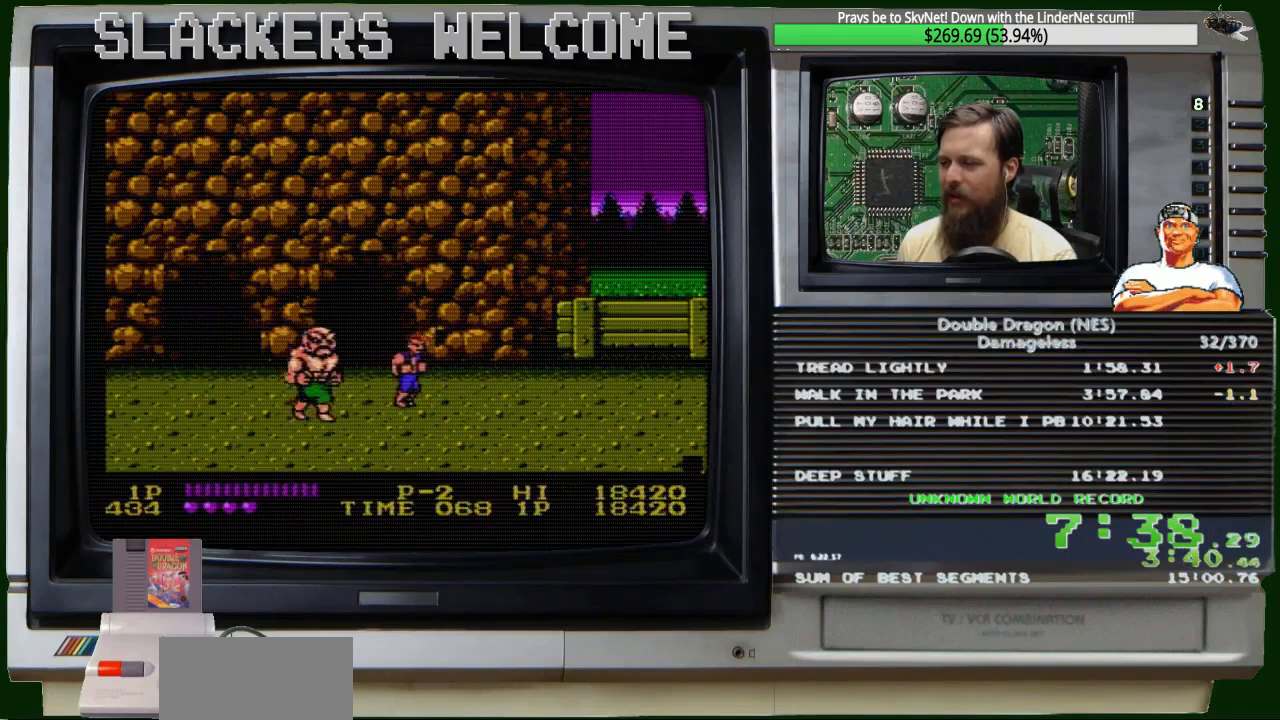
{"buttons": ["DPAD_RIGHT"], "events": [[33, "DPAD_RIGHT", "down"], [100, "DPAD_UP", "up"]]}
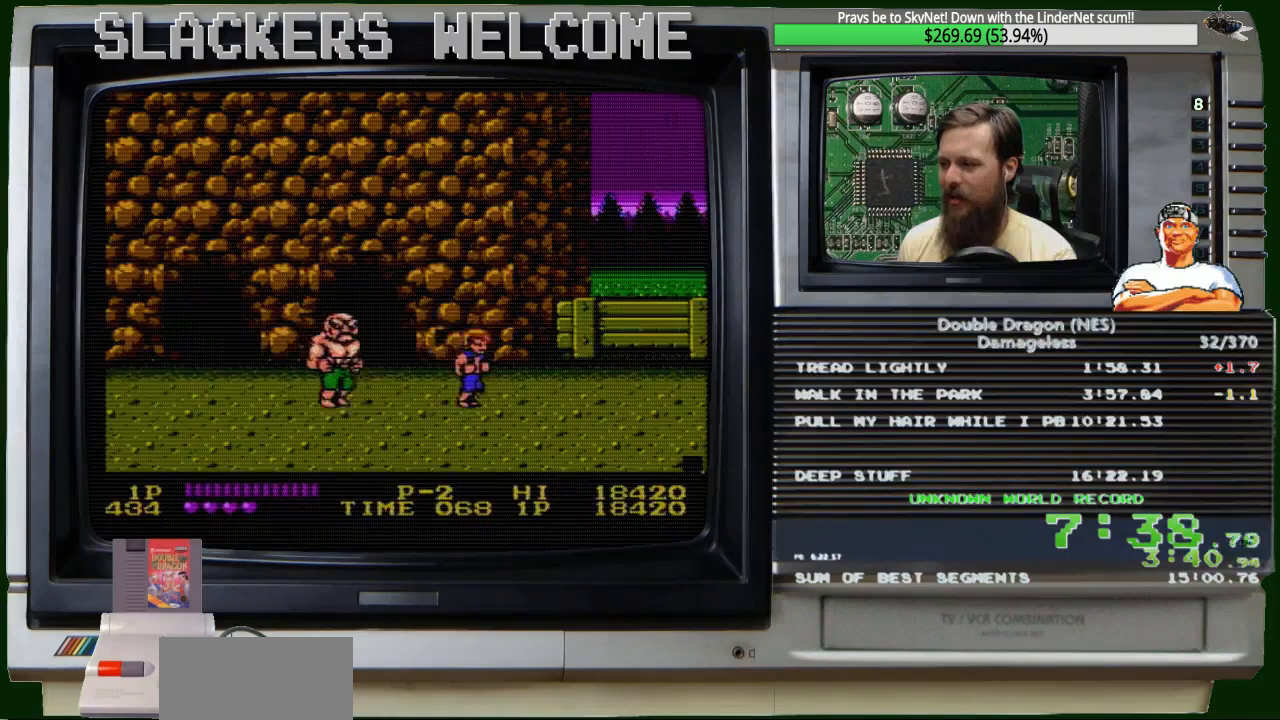
{"buttons": [], "events": [[367, "DPAD_RIGHT", "up"]]}
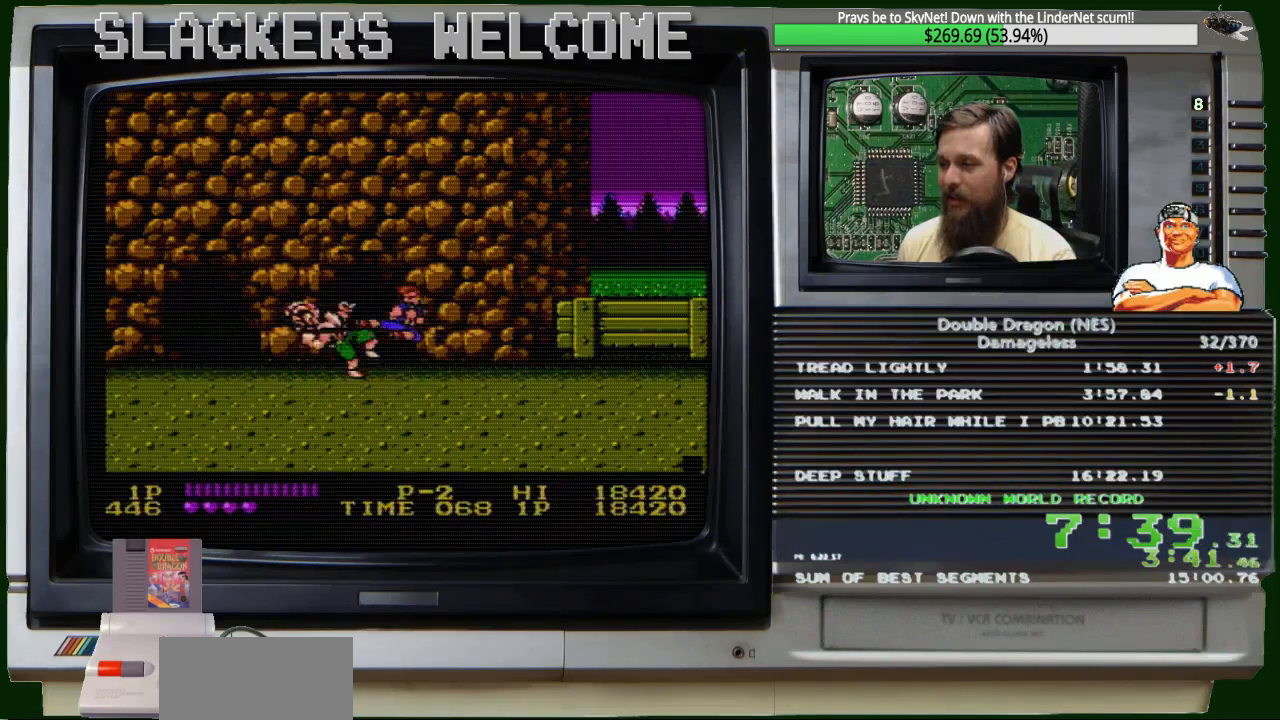
{"buttons": [], "events": [[33, "DPAD_LEFT", "down"], [100, "A", "down"], [100, "B", "down"], [166, "B", "up"], [166, "DPAD_LEFT", "up"], [233, "A", "up"]]}
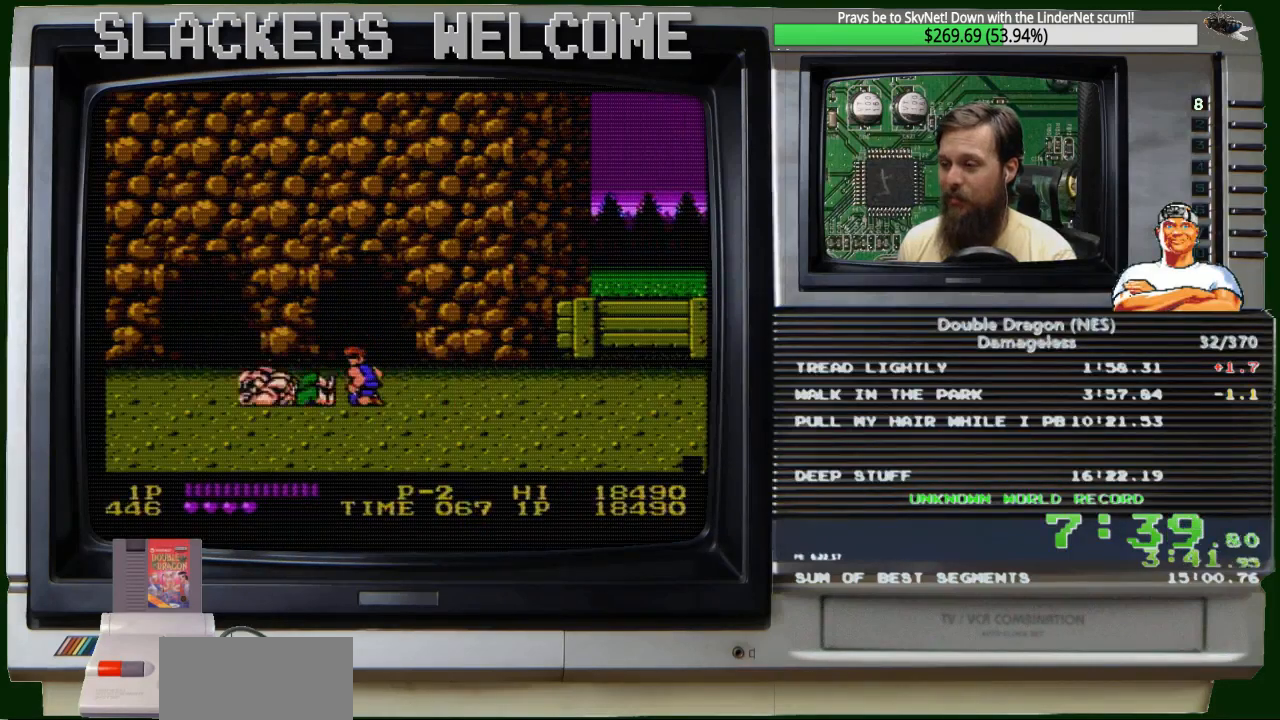
{"buttons": ["DPAD_RIGHT"], "events": [[367, "DPAD_RIGHT", "down"]]}
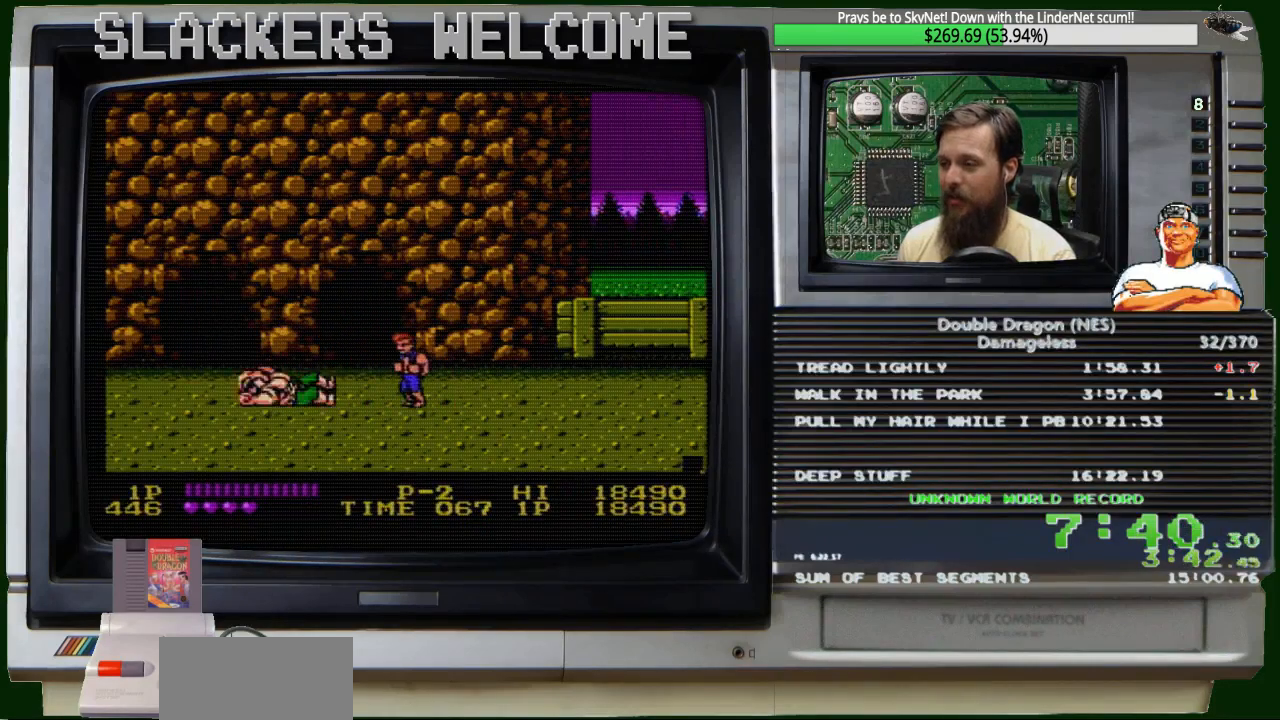
{"buttons": ["DPAD_LEFT"], "events": [[334, "DPAD_LEFT", "down"], [334, "DPAD_RIGHT", "up"]]}
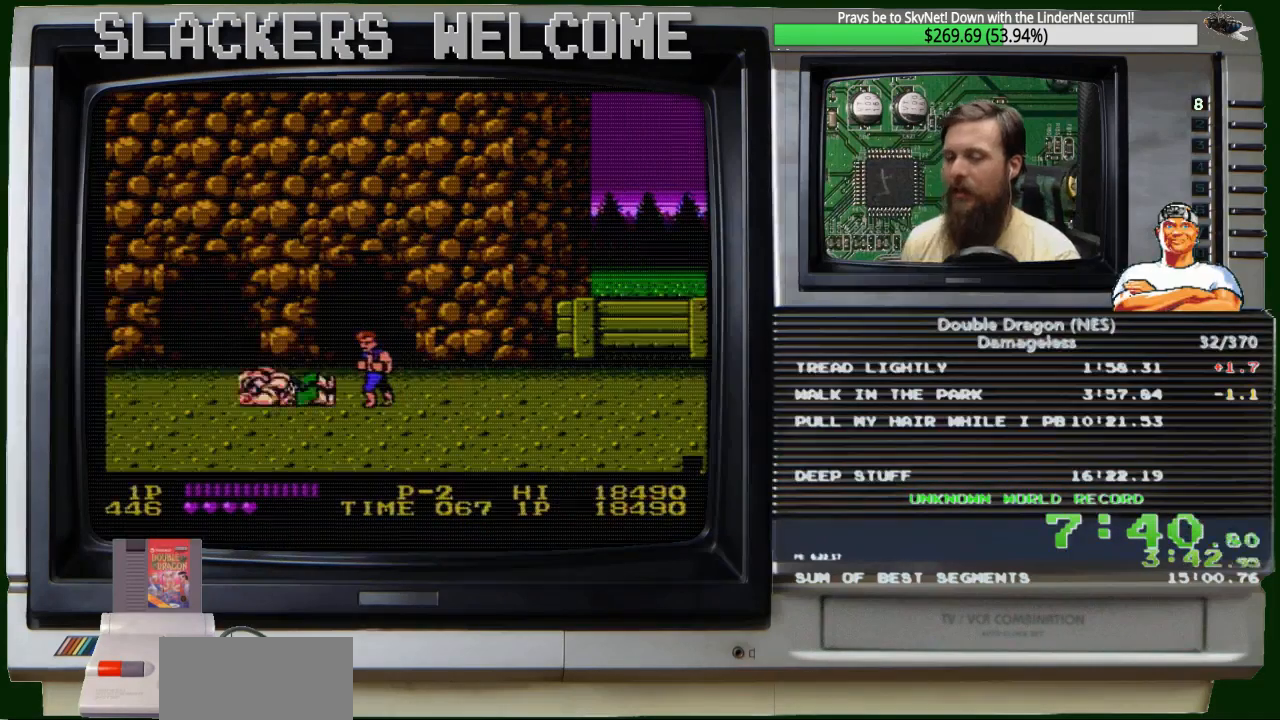
{"buttons": [], "events": [[200, "DPAD_LEFT", "up"]]}
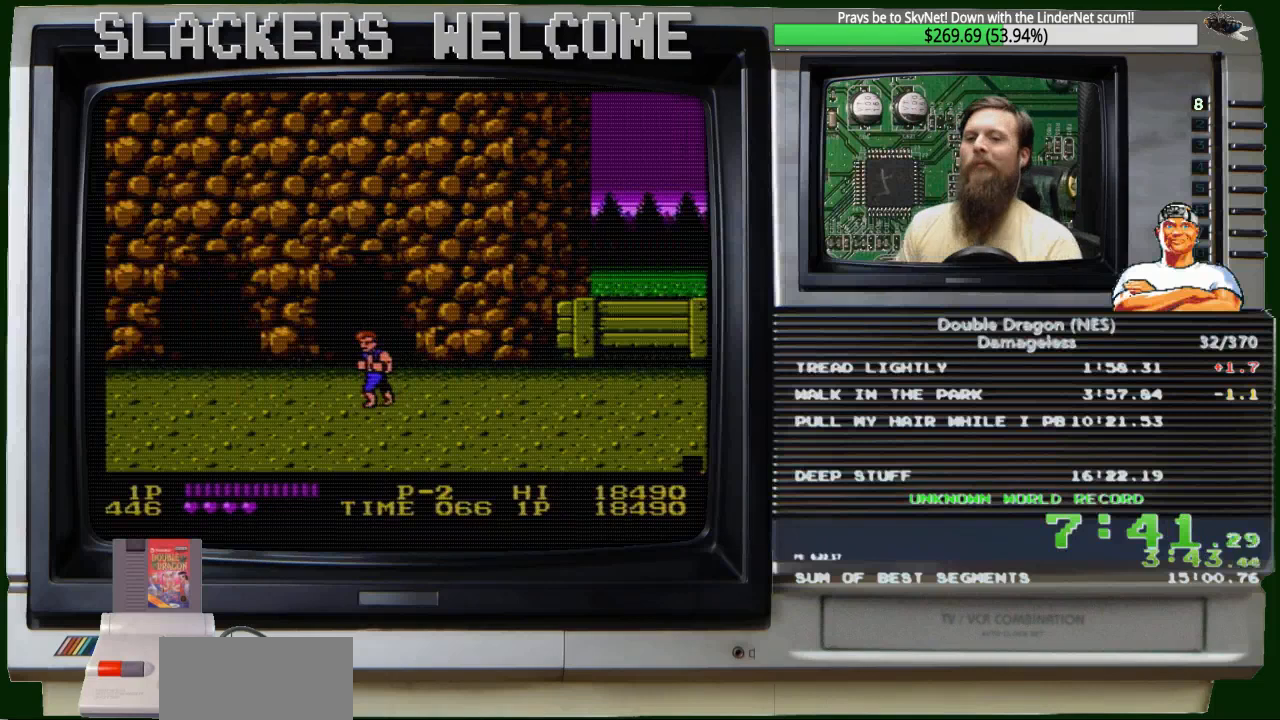
{"buttons": [], "events": []}
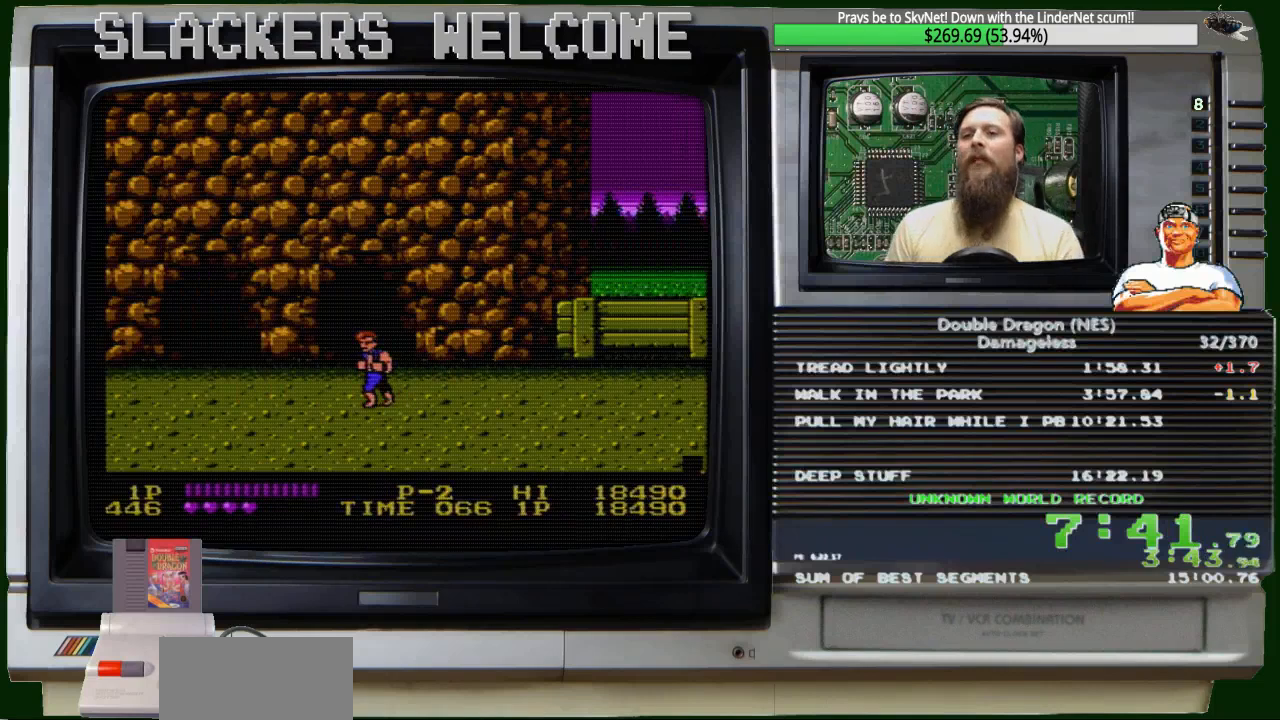
{"buttons": [], "events": []}
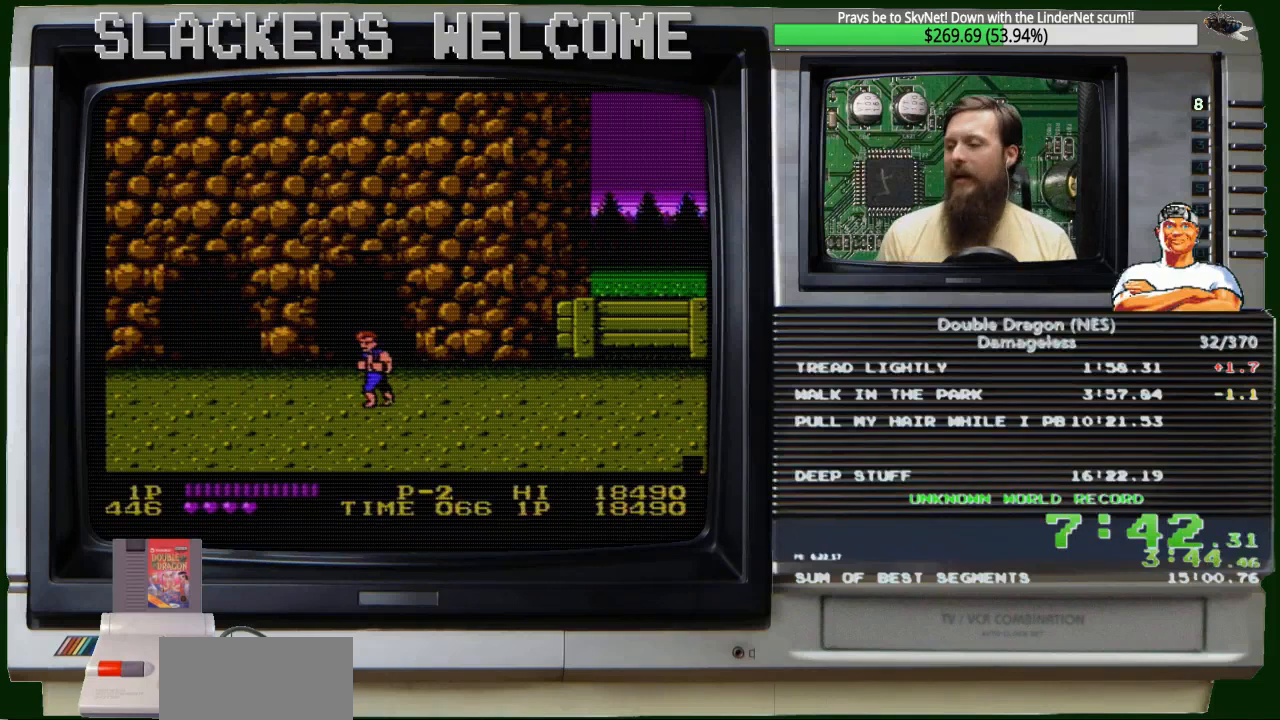
{"buttons": [], "events": []}
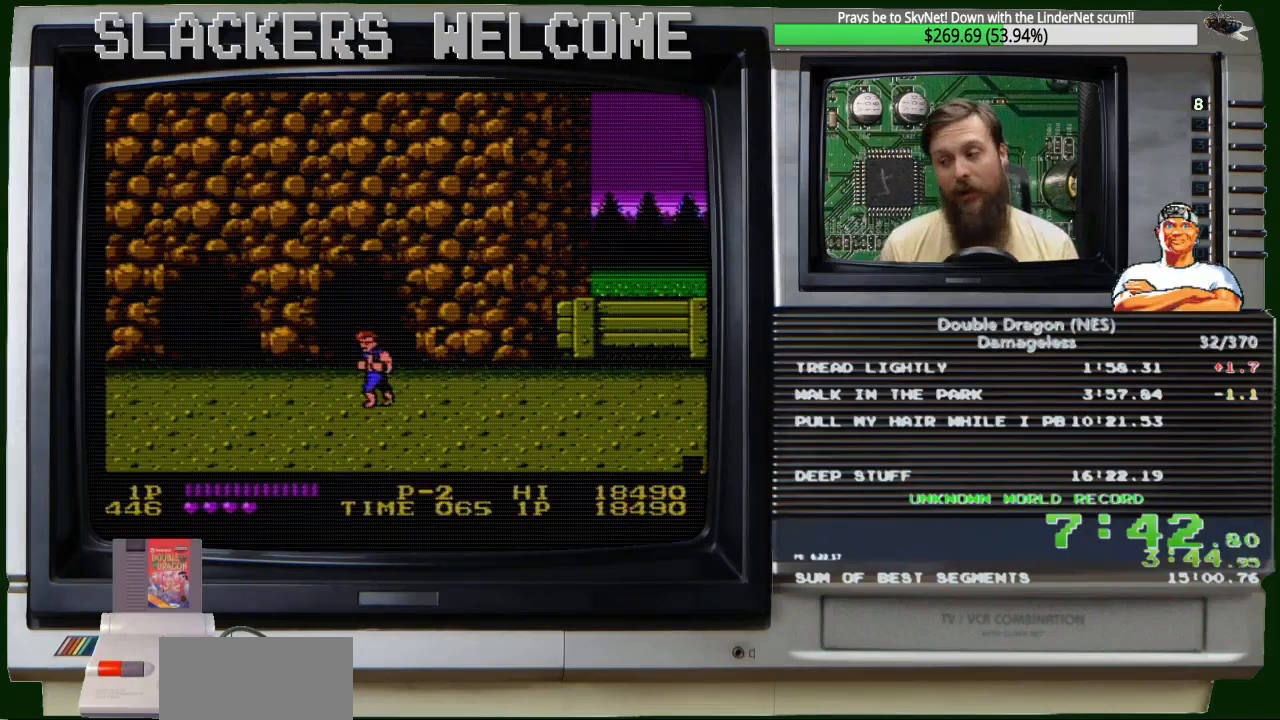
{"buttons": [], "events": []}
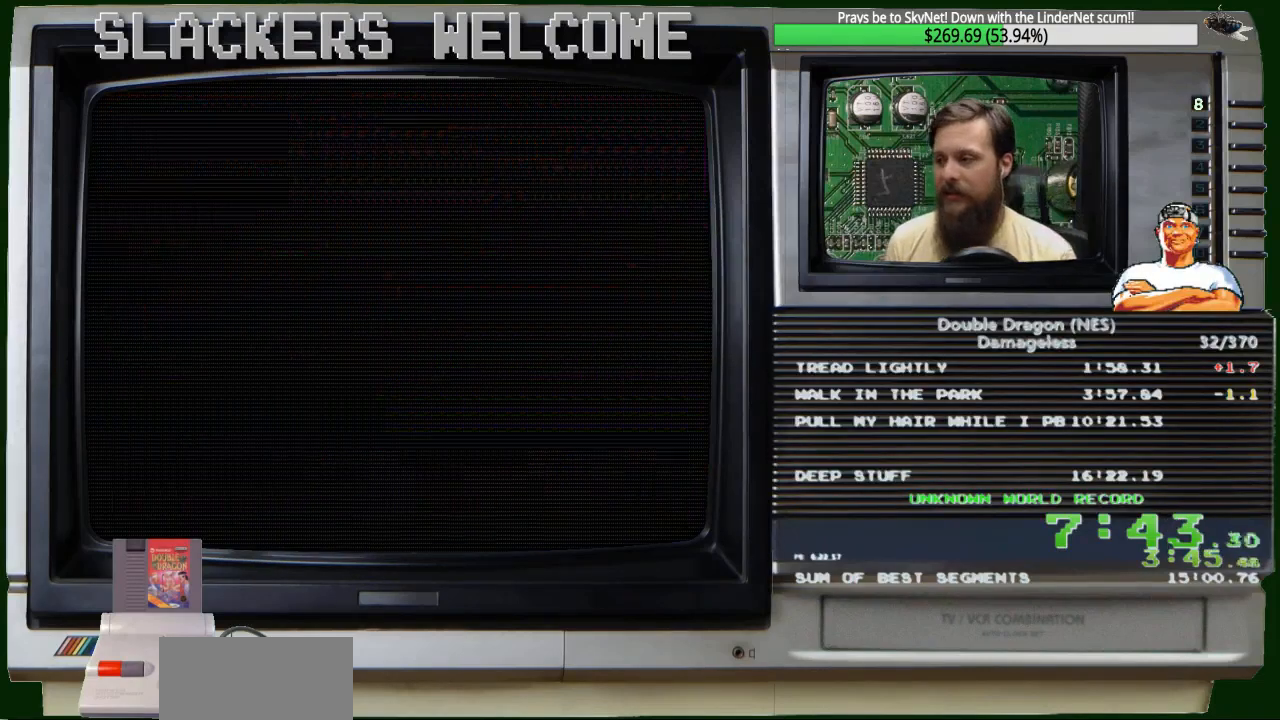
{"buttons": [], "events": []}
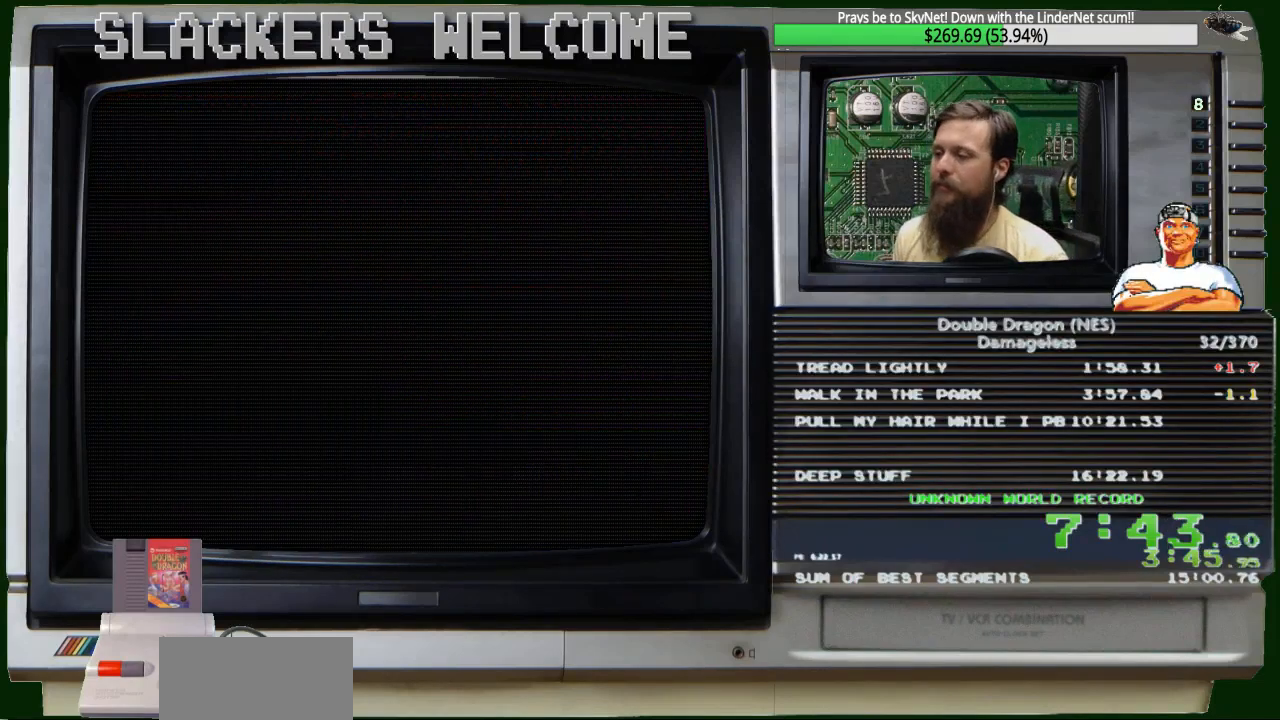
{"buttons": [], "events": []}
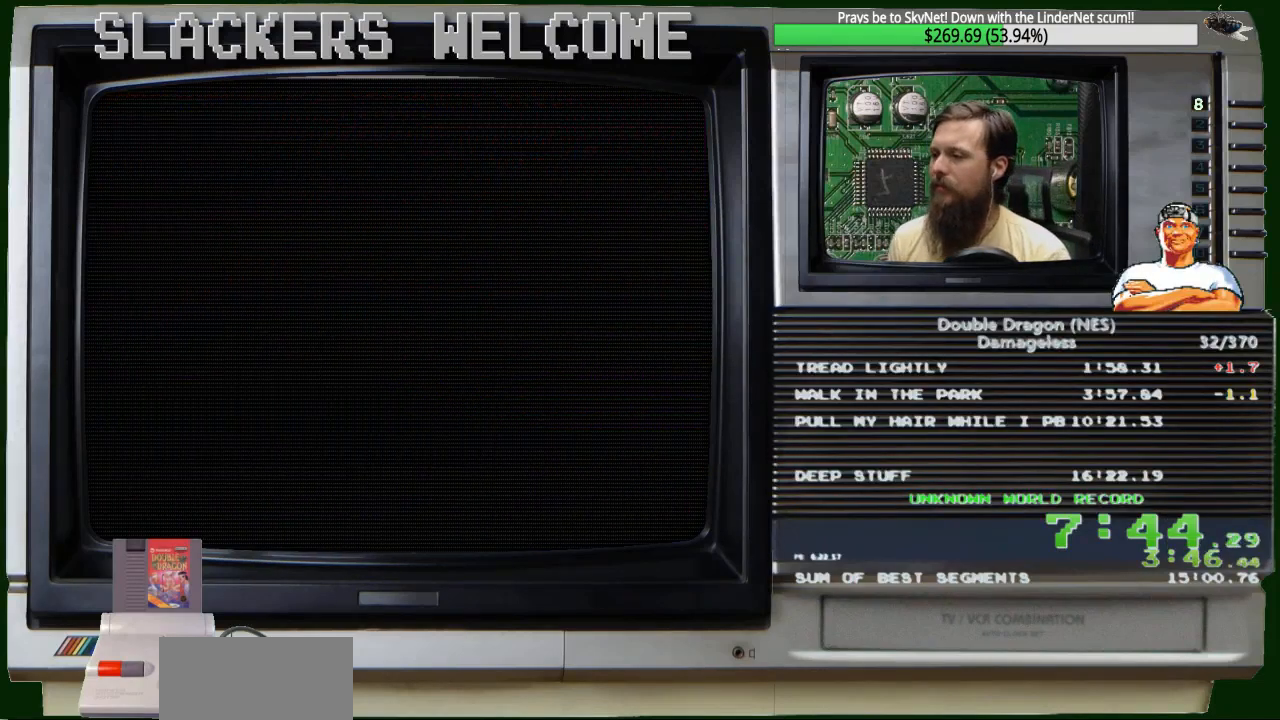
{"buttons": ["DPAD_UP"], "events": [[267, "DPAD_UP", "down"]]}
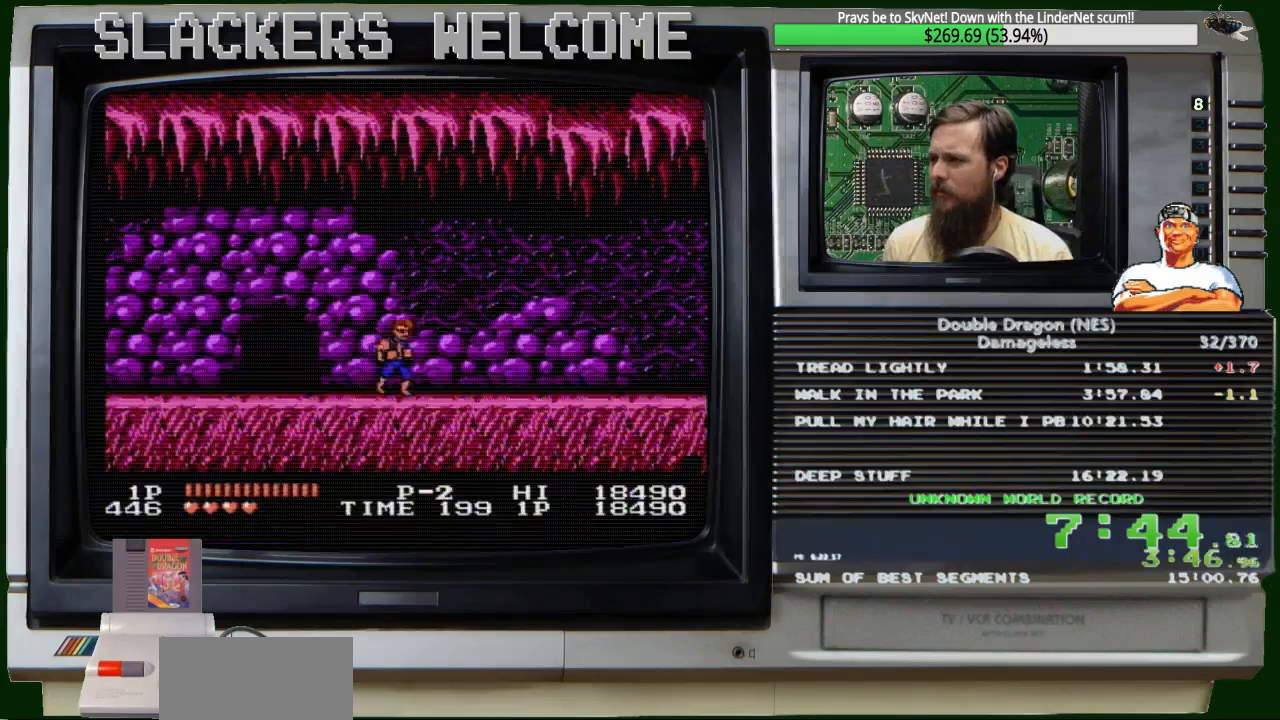
{"buttons": ["DPAD_RIGHT"], "events": [[33, "DPAD_RIGHT", "down"], [33, "DPAD_UP", "up"]]}
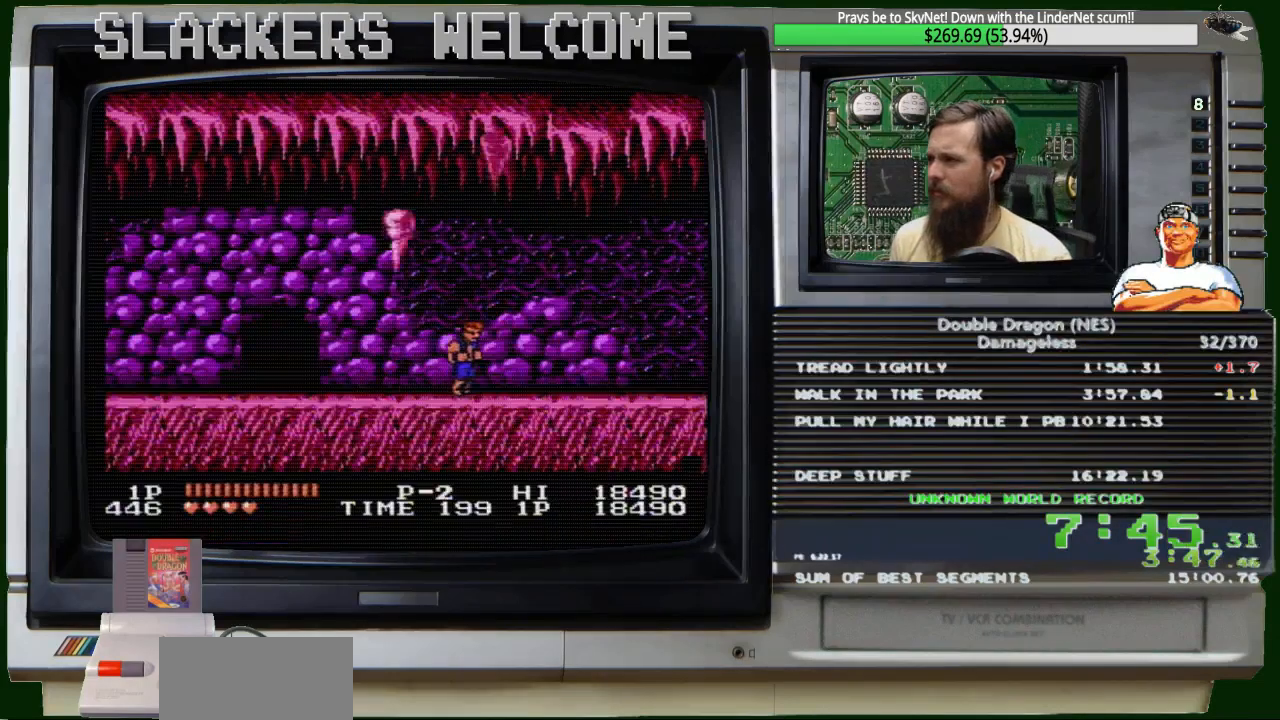
{"buttons": ["DPAD_RIGHT"], "events": []}
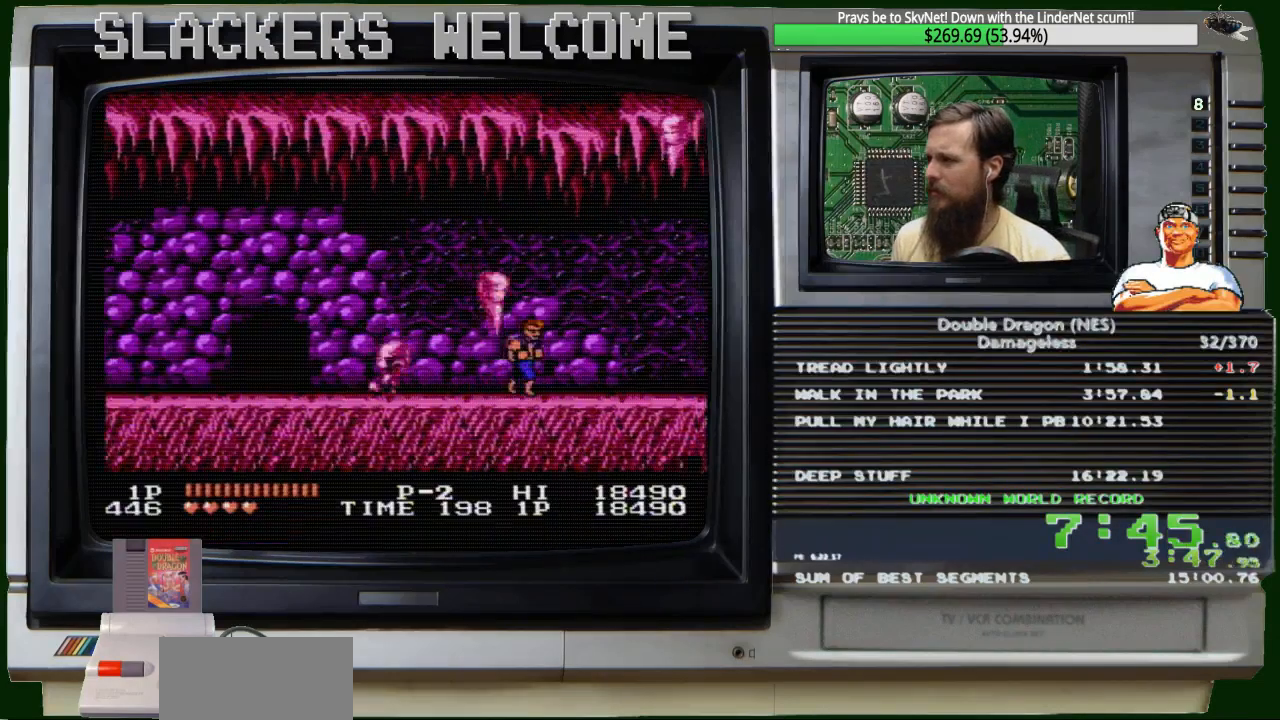
{"buttons": ["DPAD_RIGHT"], "events": []}
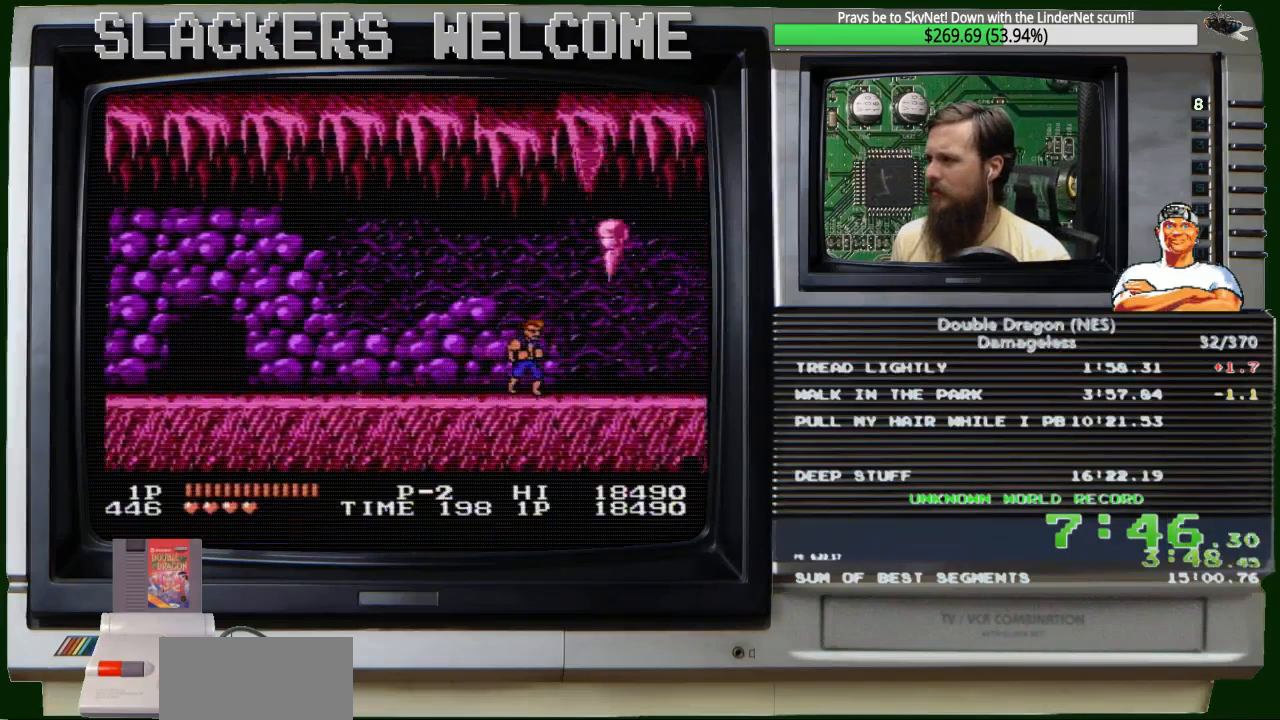
{"buttons": [], "events": [[501, "DPAD_RIGHT", "up"]]}
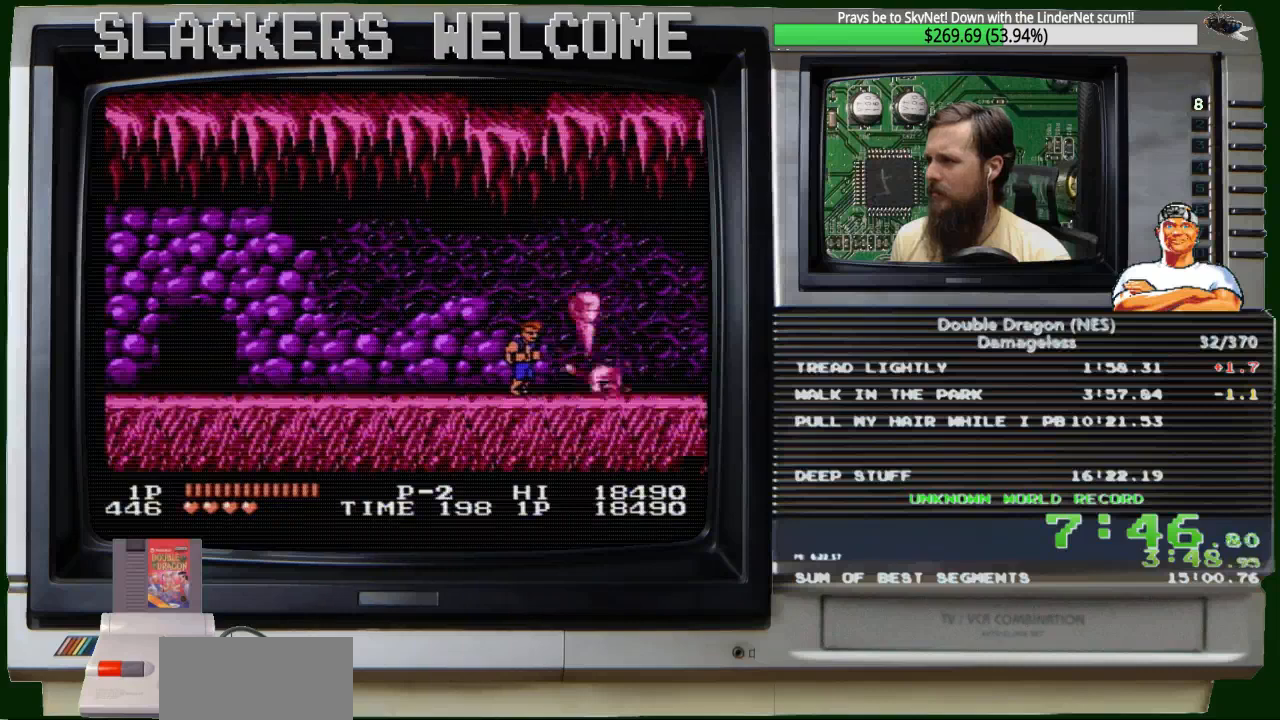
{"buttons": [], "events": []}
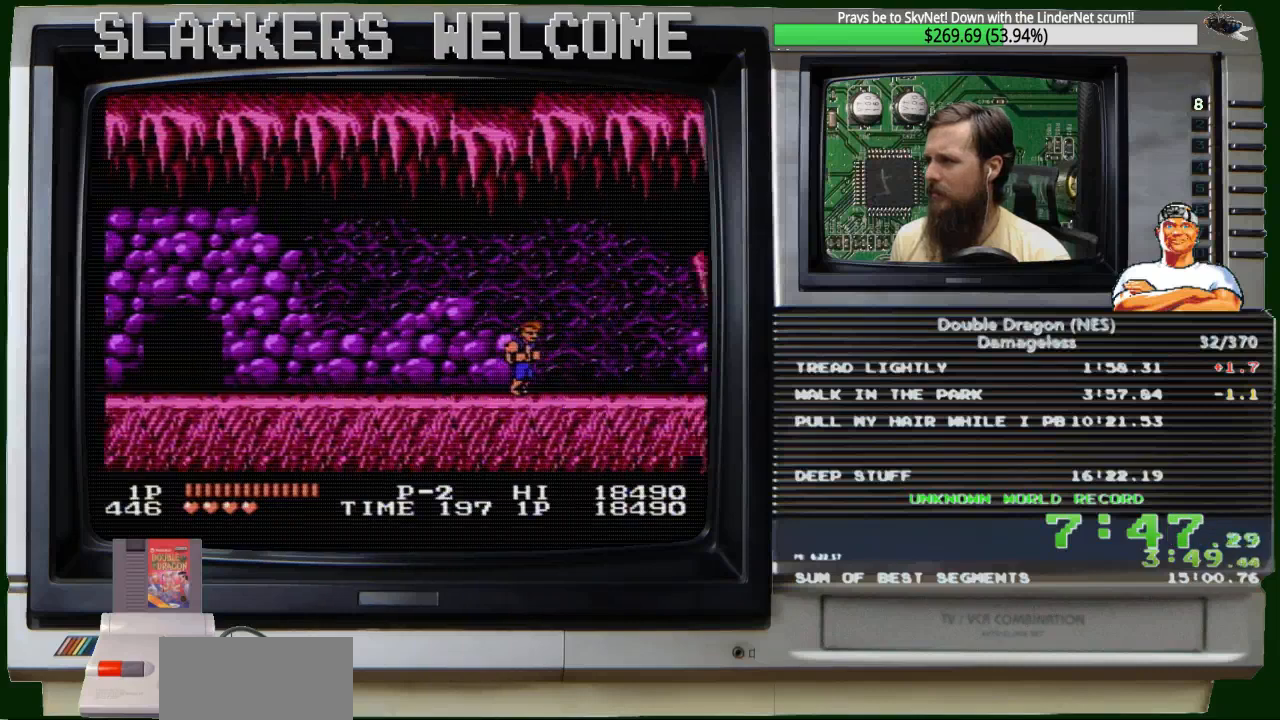
{"buttons": ["DPAD_RIGHT"], "events": [[400, "DPAD_RIGHT", "down"]]}
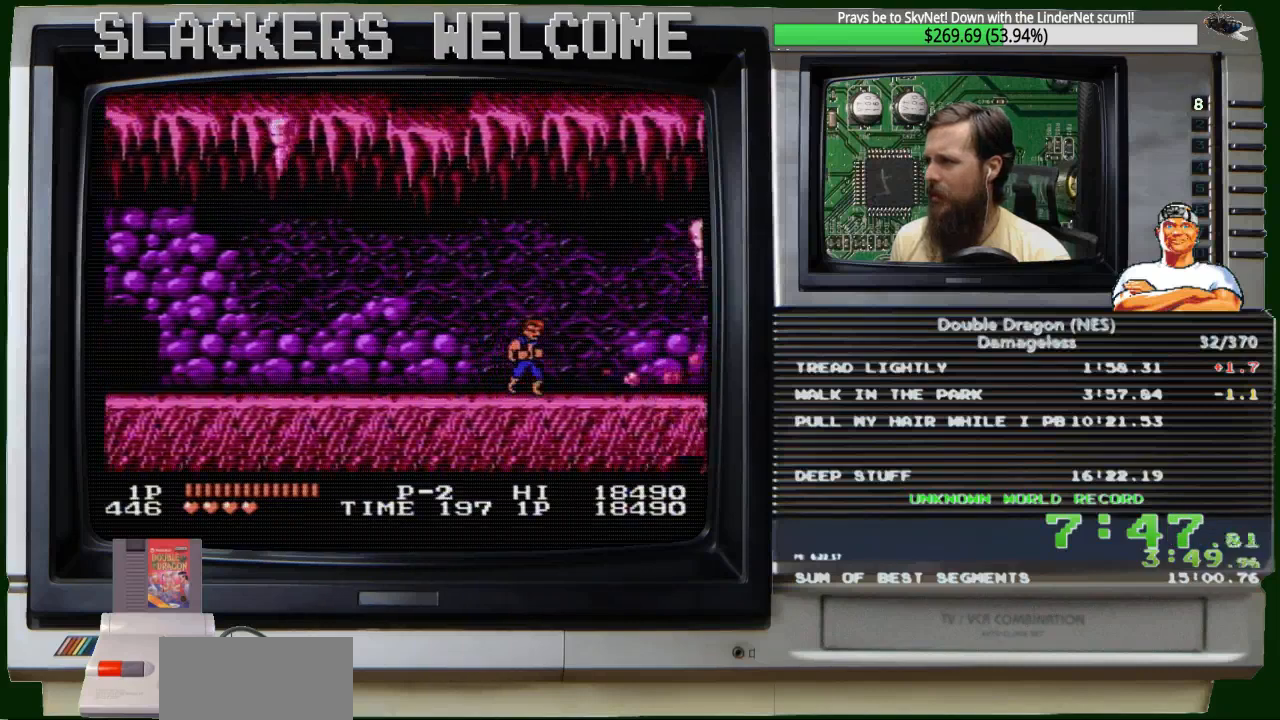
{"buttons": ["DPAD_RIGHT"], "events": []}
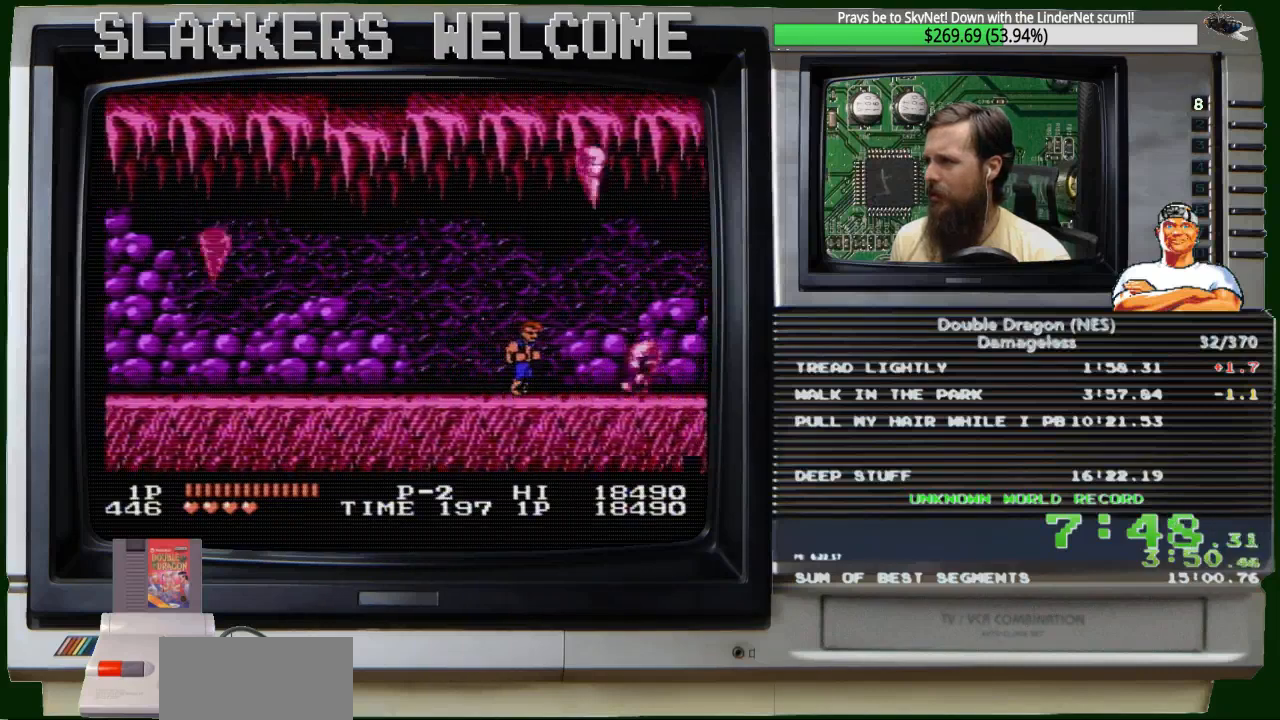
{"buttons": ["DPAD_RIGHT"], "events": []}